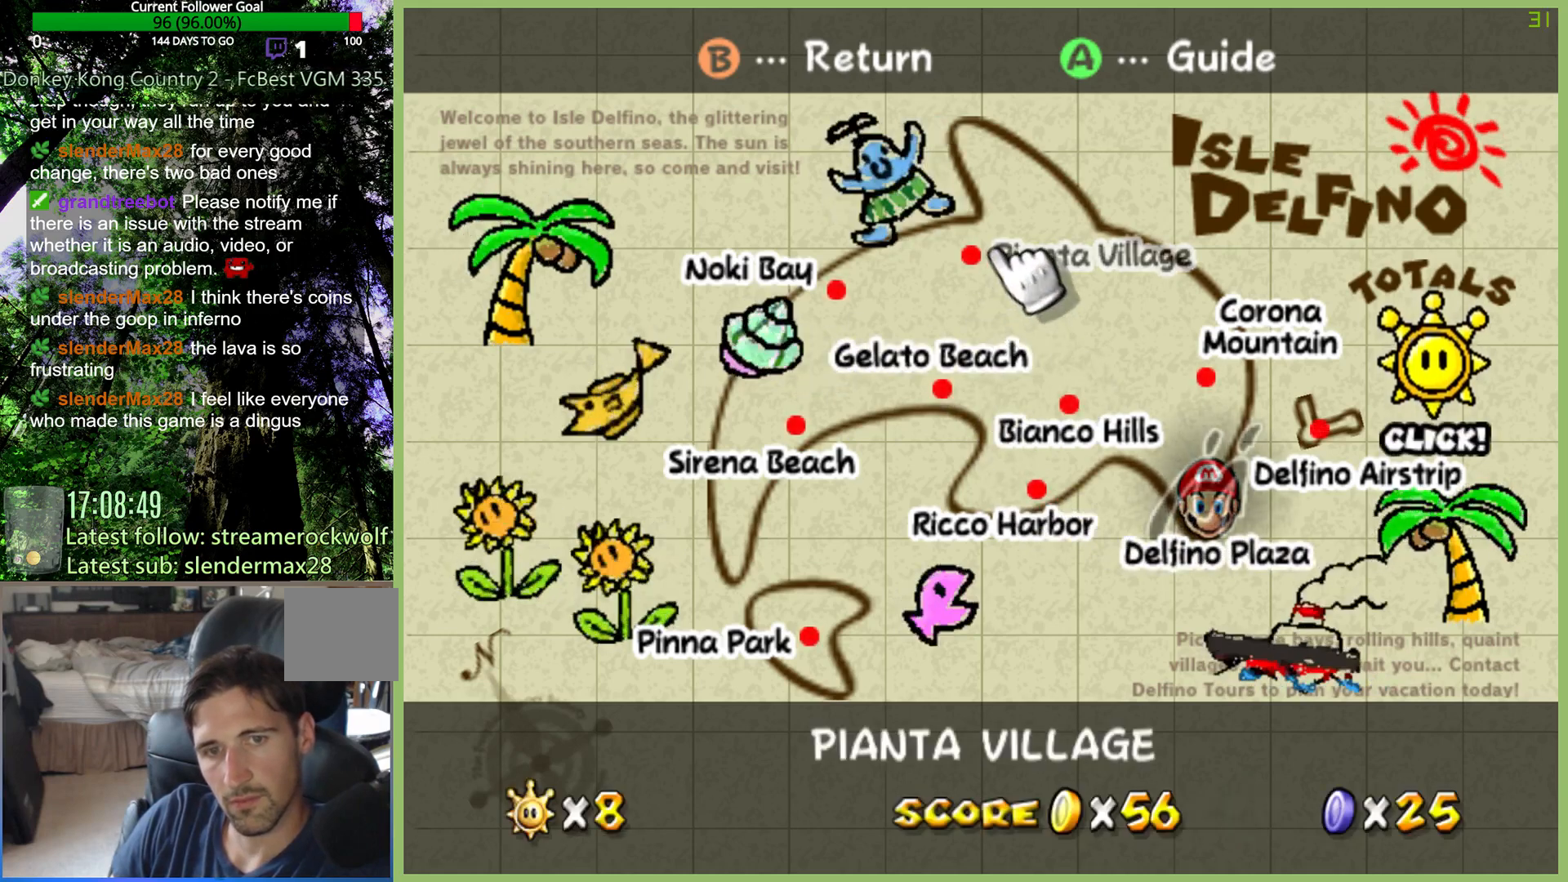
Gameplay with a controller (Xbox layout); each line is a JSON object with the inputs held at the frame after it (dt_ms = milliseconds from this image to that frame). "events" lists button and stick changes between this image and that frame as [ms after this image, input, new state], when the widget could be followed in between. Not read: A L3 R3.
{"dt_ms": 500, "buttons": [], "left_stick": "center", "right_stick": "center", "events": []}
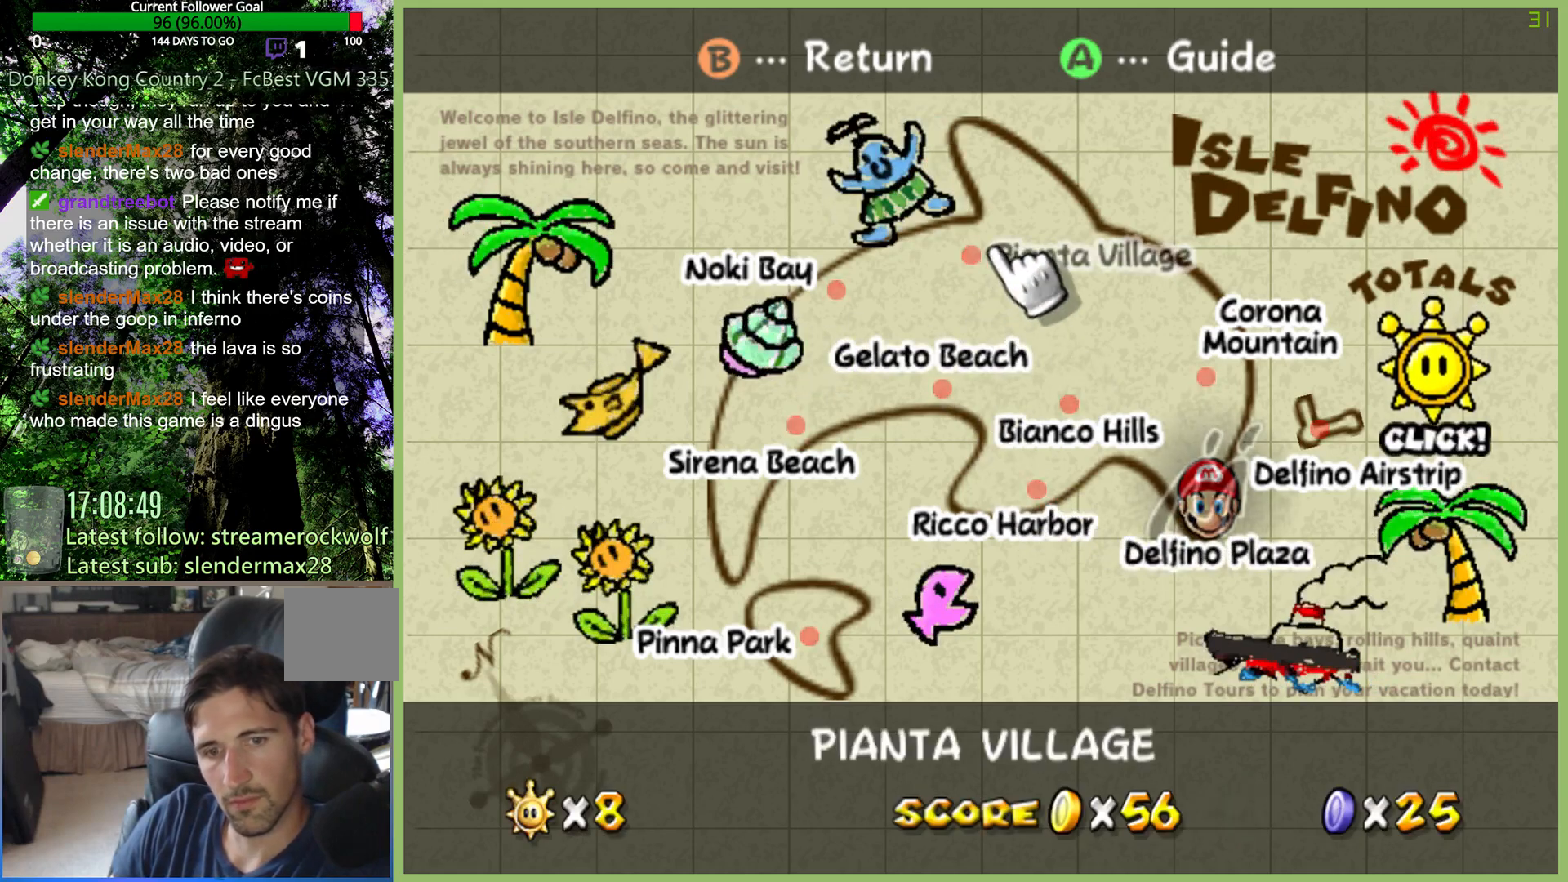
{"dt_ms": 500, "buttons": [], "left_stick": "center", "right_stick": "center", "events": []}
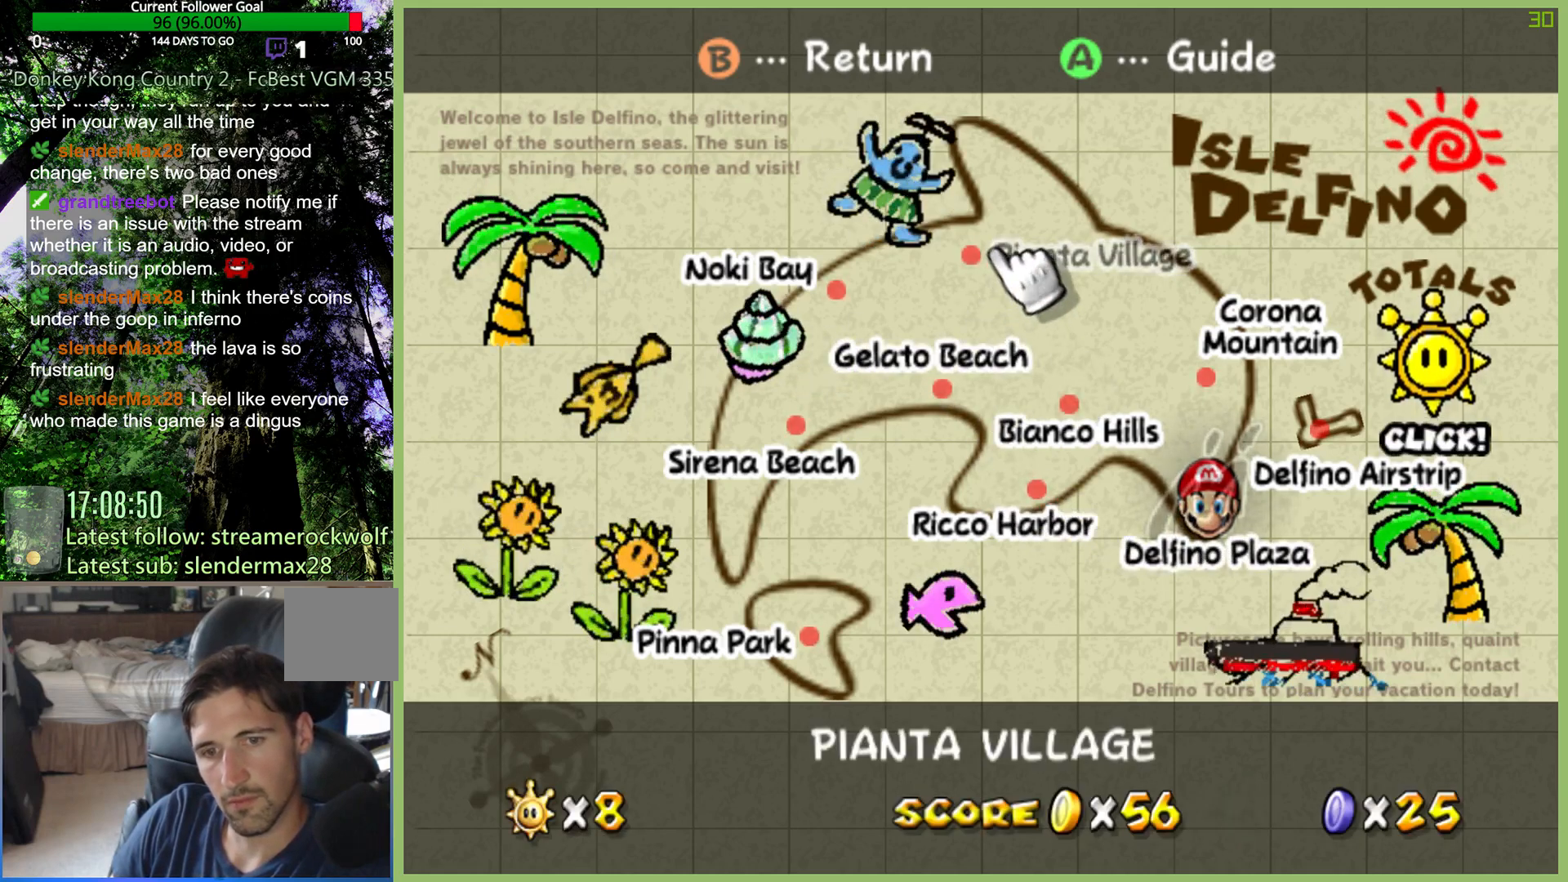
{"dt_ms": 500, "buttons": [], "left_stick": "down-left", "right_stick": "center", "events": [[133, "left_stick", "down-left"]]}
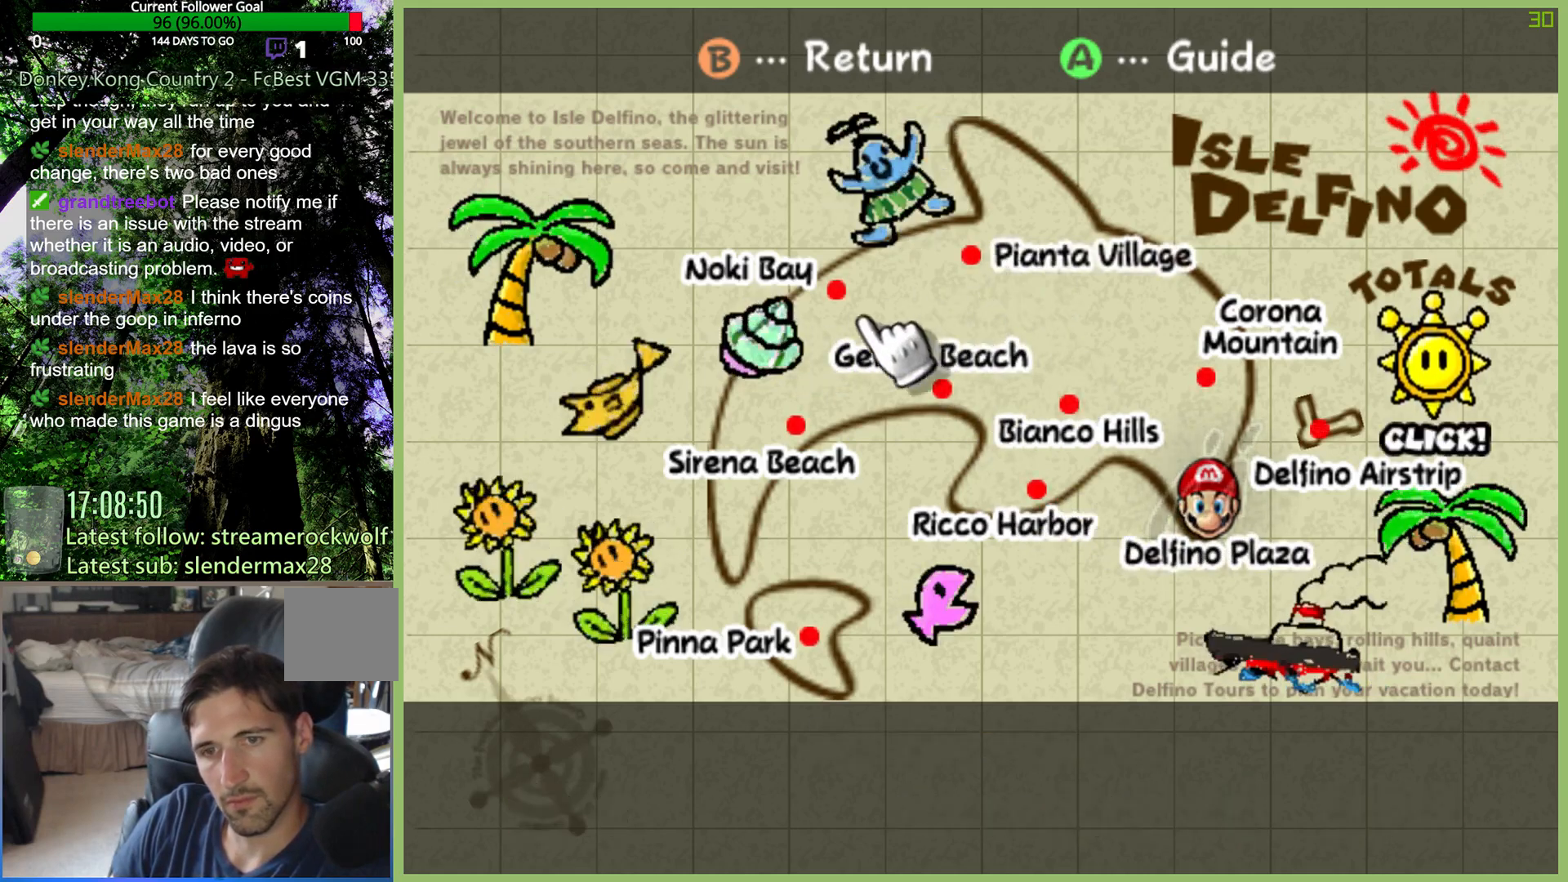
{"dt_ms": 1000, "buttons": [], "left_stick": "center", "right_stick": "center", "events": [[233, "left_stick", "down"], [433, "left_stick", "right"], [567, "left_stick", "center"], [667, "left_stick", "down"], [767, "left_stick", "center"]]}
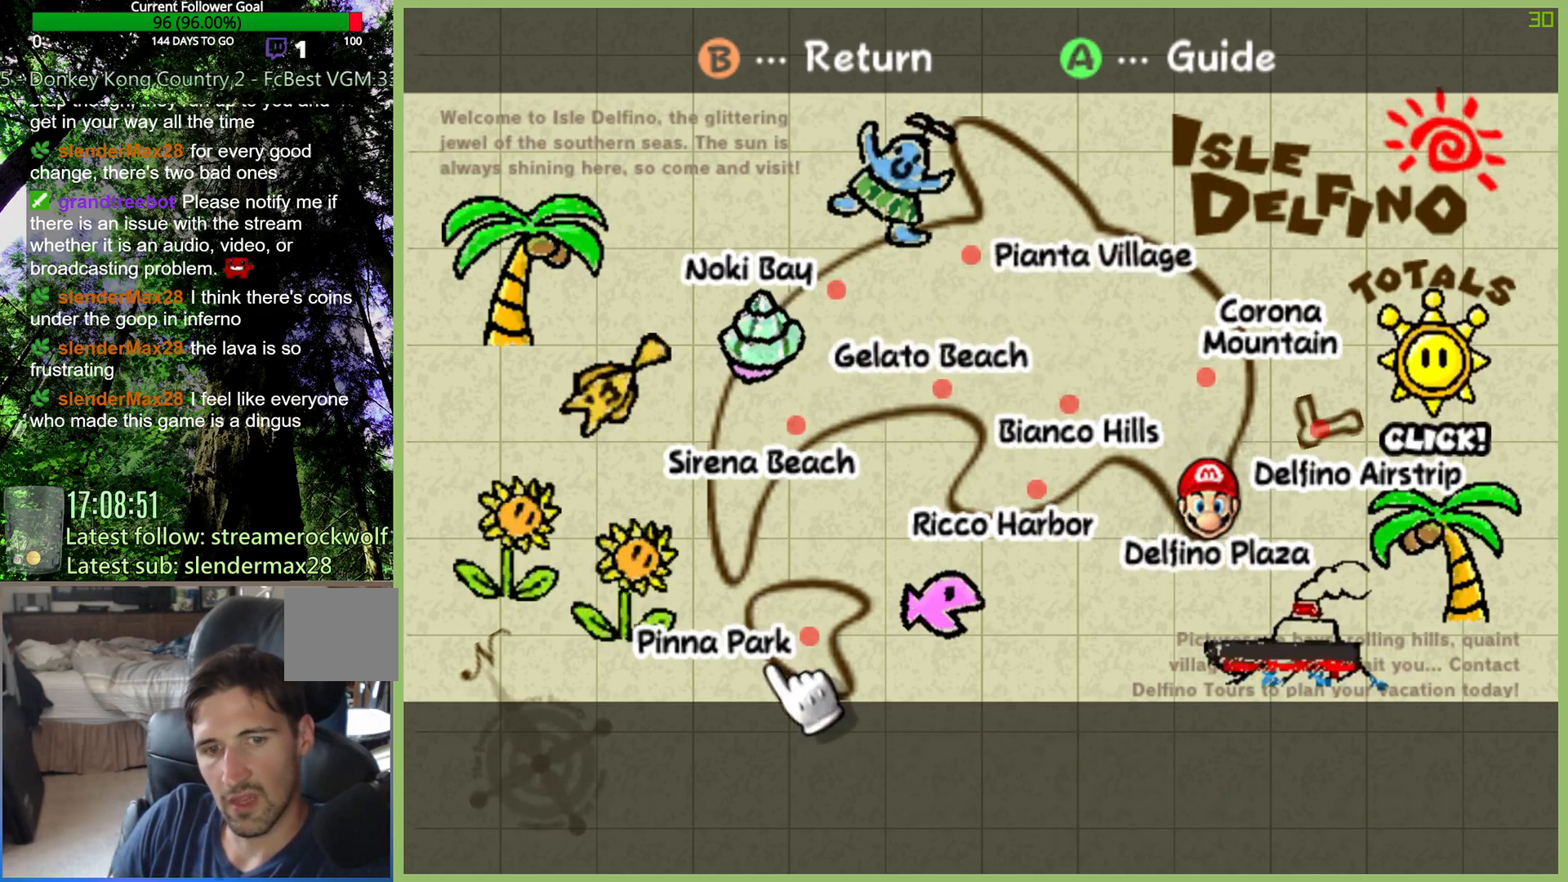
{"dt_ms": 500, "buttons": [], "left_stick": "up-right", "right_stick": "center", "events": [[200, "left_stick", "up"], [267, "left_stick", "center"], [400, "left_stick", "up-right"]]}
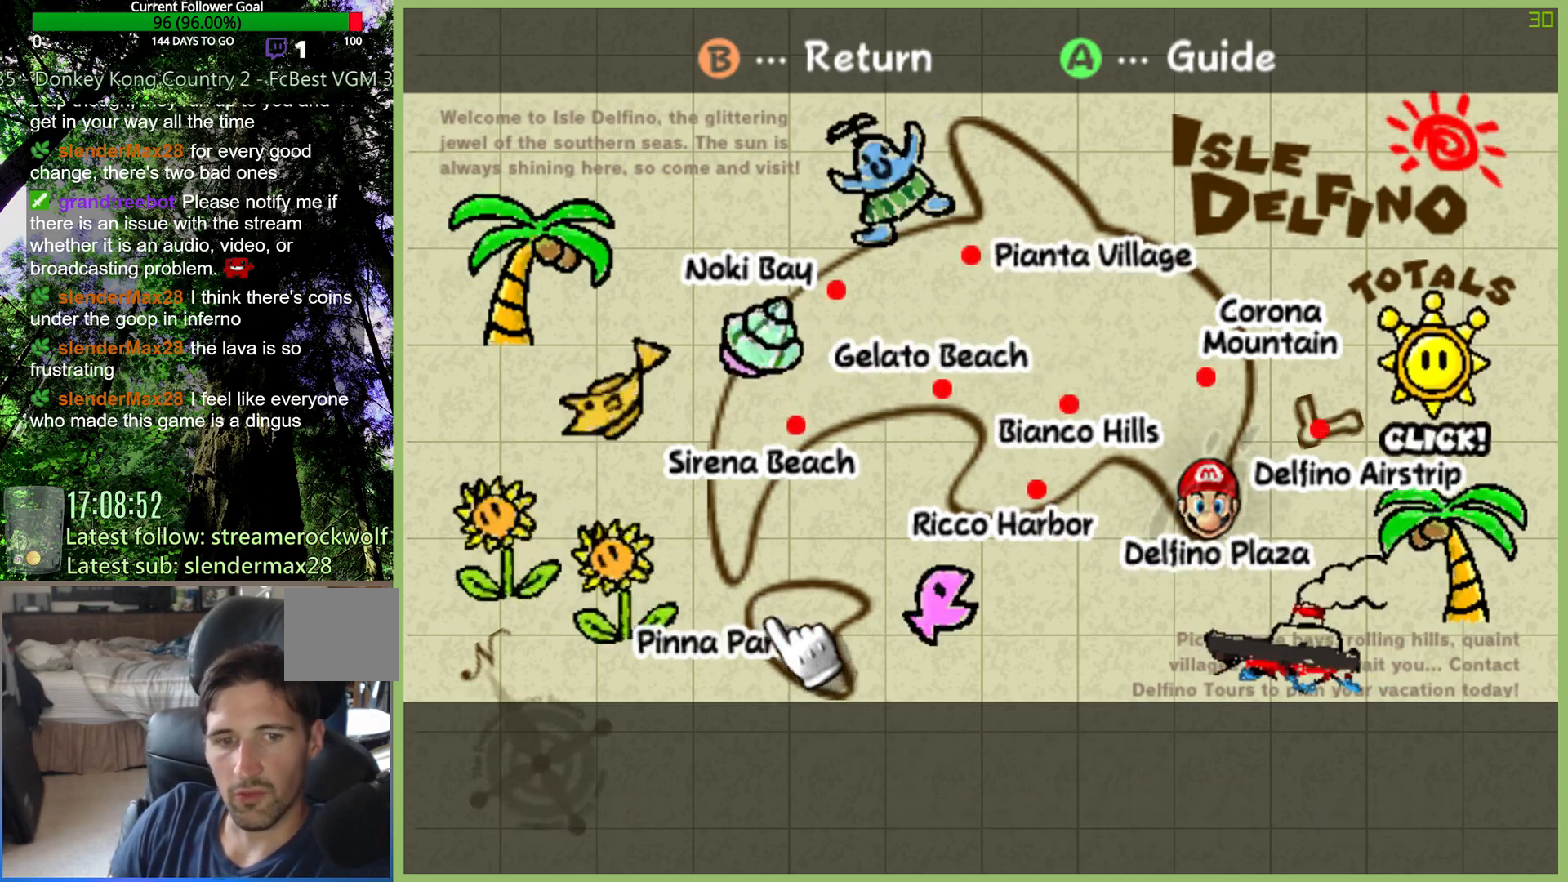
{"dt_ms": 500, "buttons": [], "left_stick": "up-right", "right_stick": "center", "events": []}
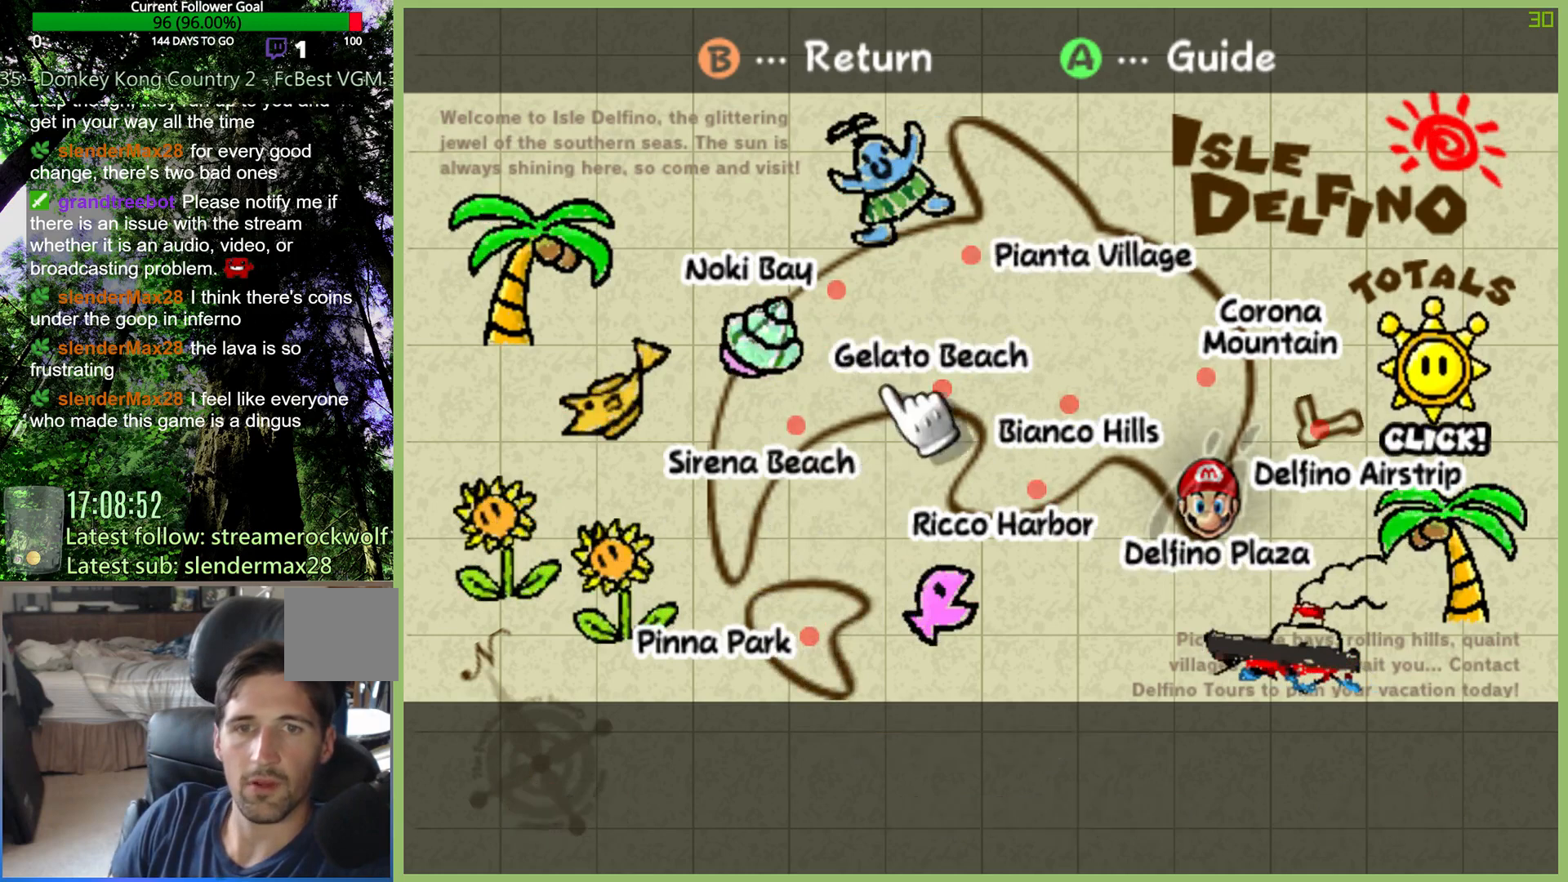
{"dt_ms": 500, "buttons": [], "left_stick": "center", "right_stick": "center", "events": [[300, "left_stick", "center"]]}
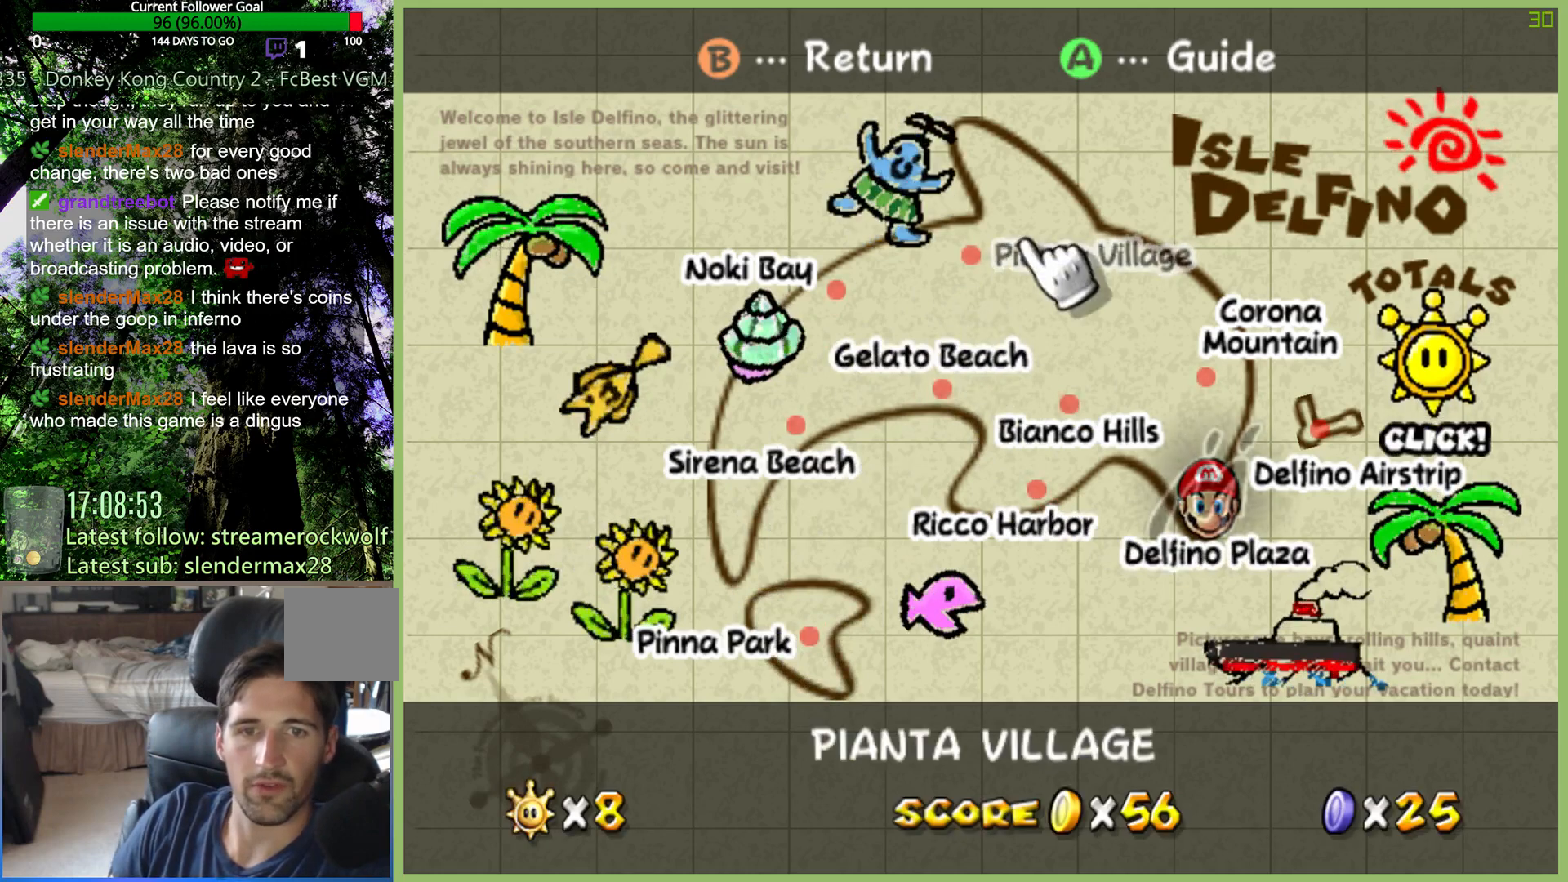
{"dt_ms": 500, "buttons": [], "left_stick": "center", "right_stick": "center", "events": [[67, "left_stick", "right"], [400, "left_stick", "center"]]}
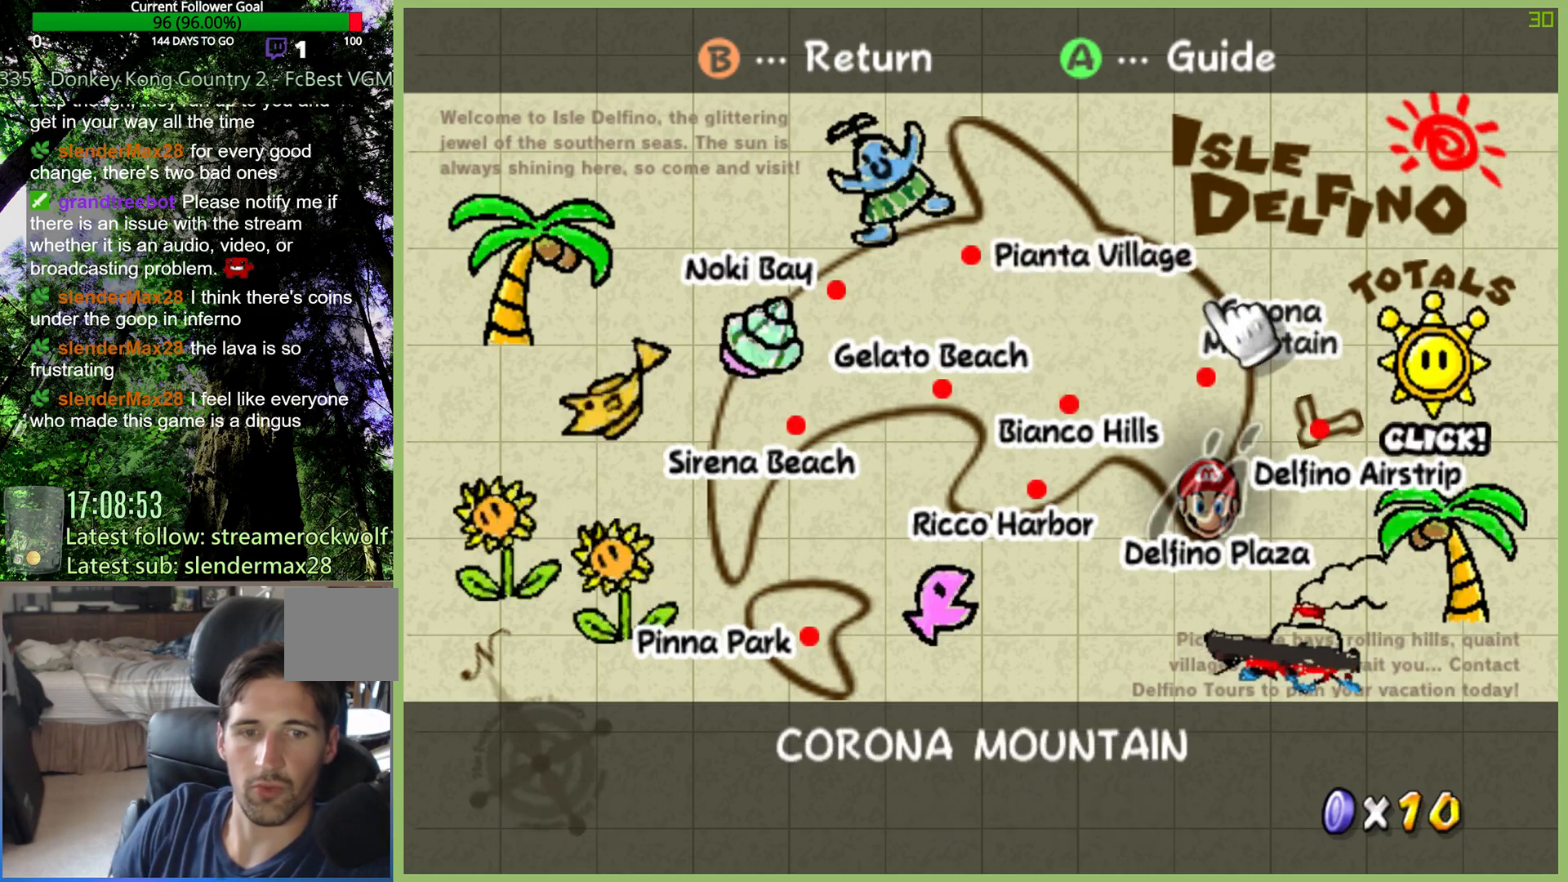
{"dt_ms": 500, "buttons": [], "left_stick": "center", "right_stick": "center", "events": []}
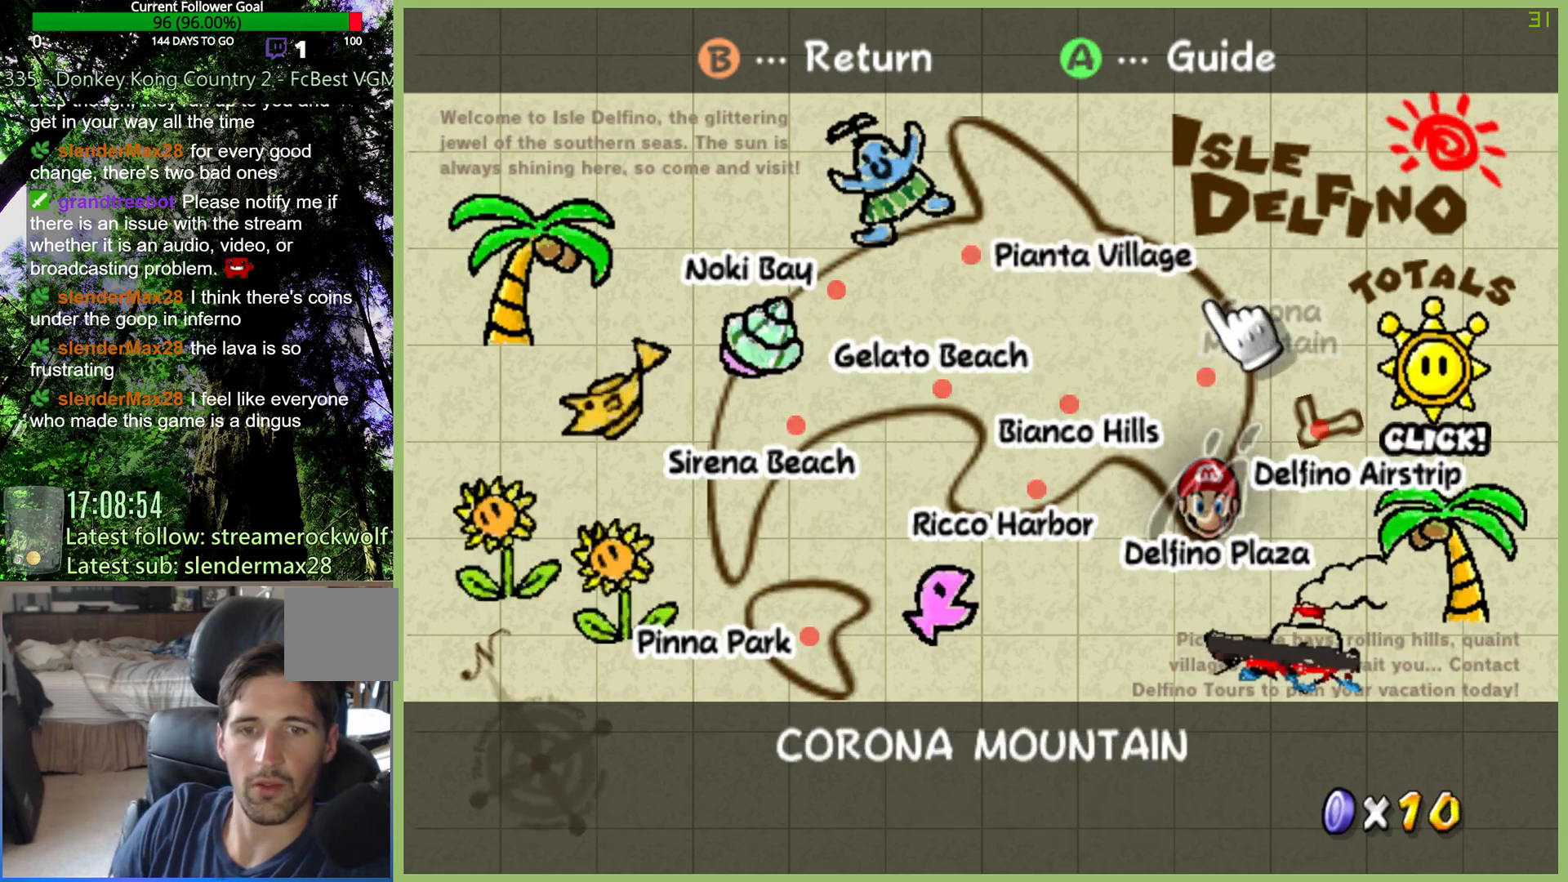
{"dt_ms": 500, "buttons": [], "left_stick": "center", "right_stick": "center", "events": [[133, "left_stick", "down-right"], [333, "left_stick", "down"], [500, "left_stick", "center"]]}
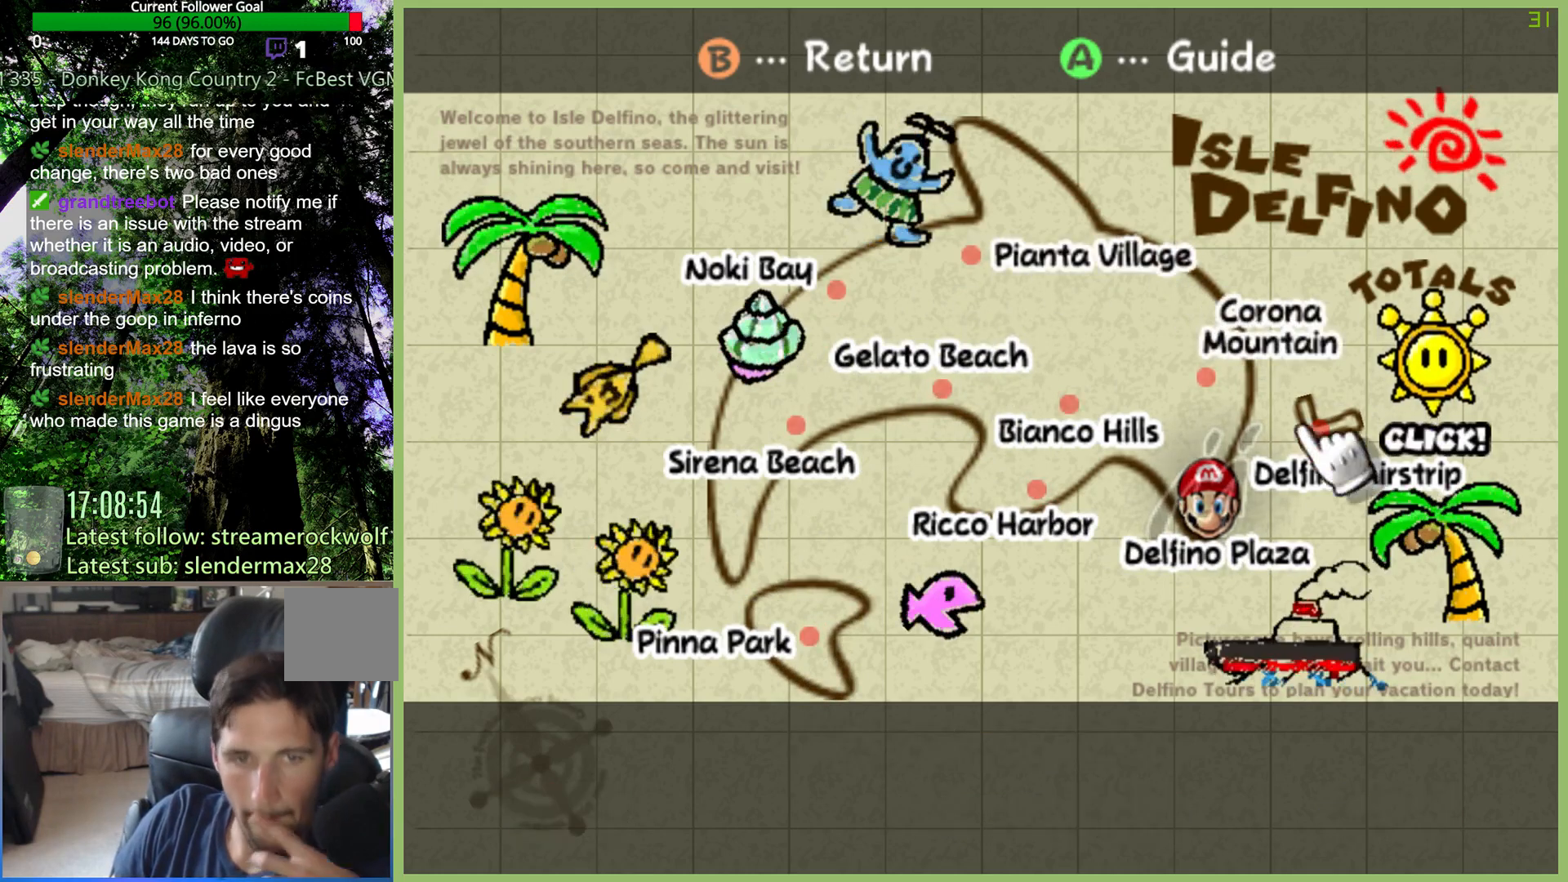
{"dt_ms": 500, "buttons": [], "left_stick": "center", "right_stick": "center", "events": [[200, "left_stick", "down-left"], [467, "left_stick", "center"]]}
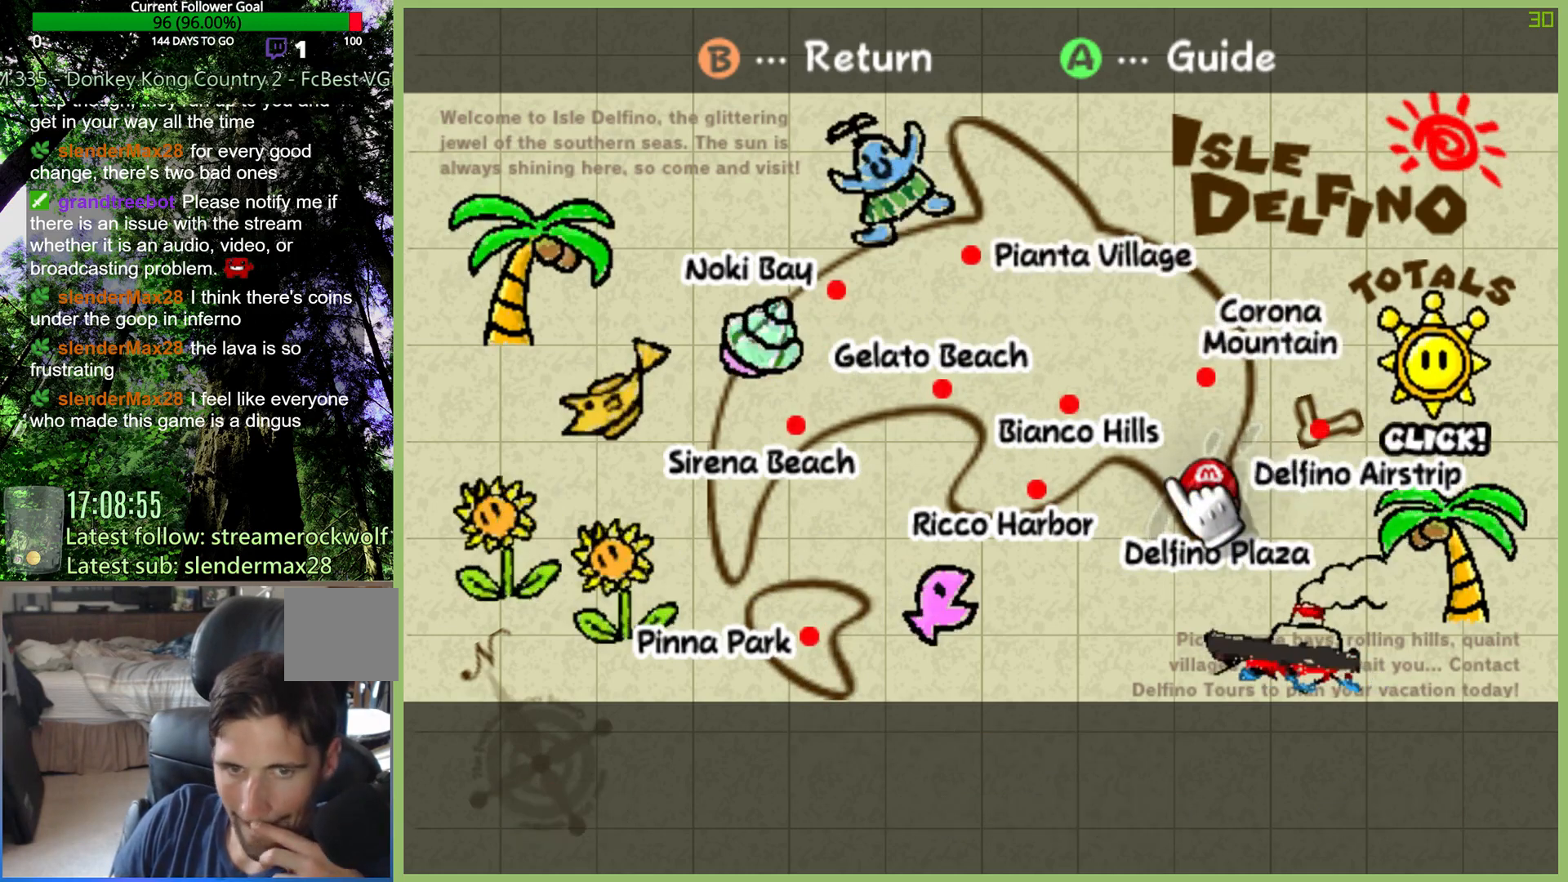
{"dt_ms": 500, "buttons": [], "left_stick": "center", "right_stick": "center", "events": [[333, "left_stick", "down"], [433, "left_stick", "center"]]}
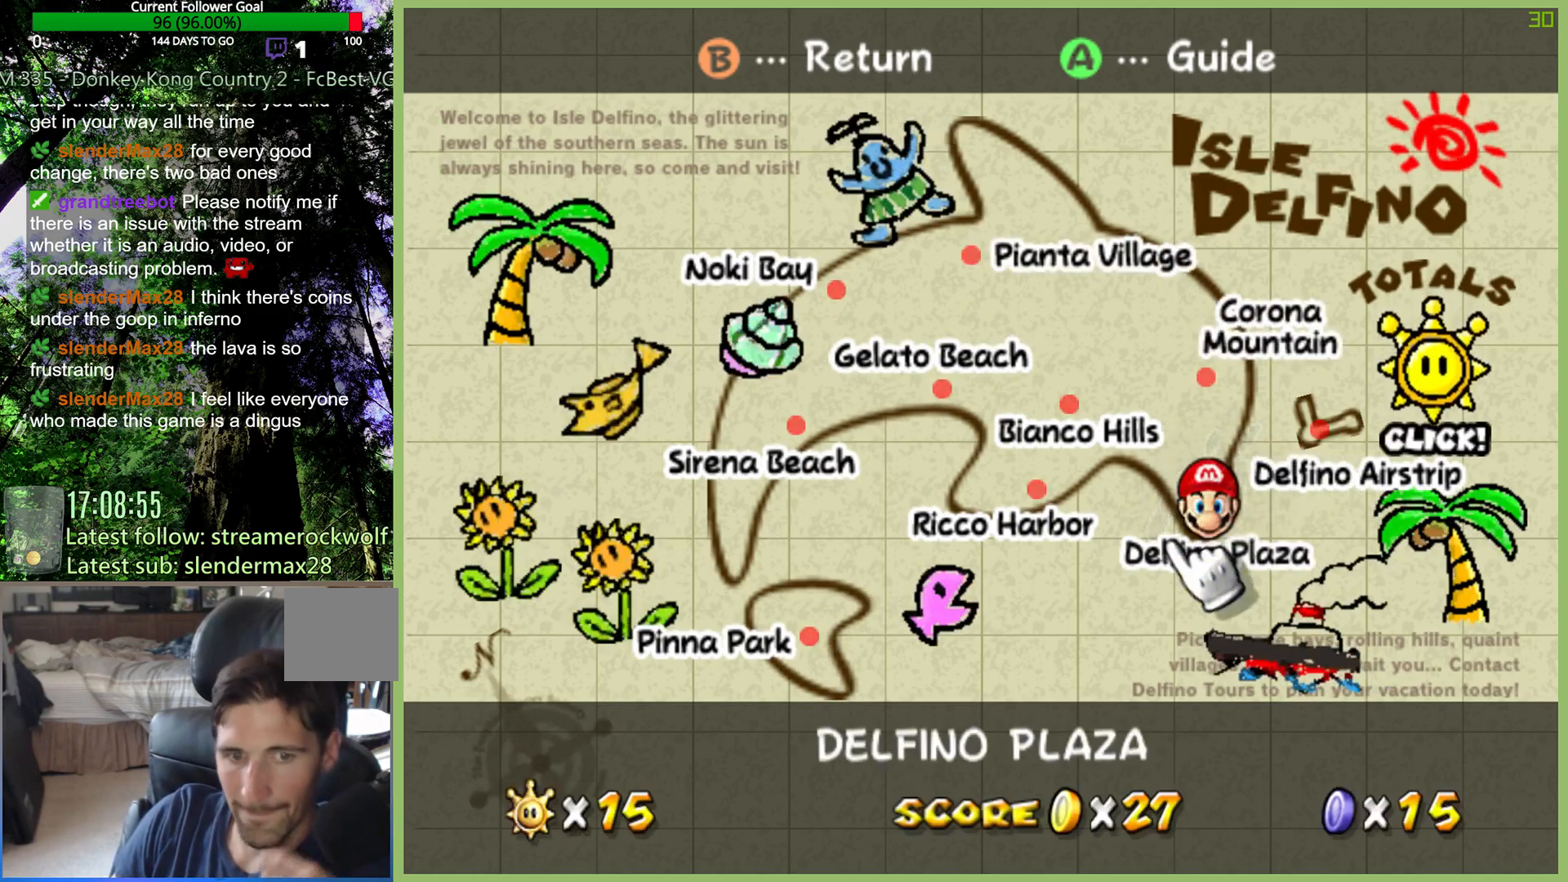
{"dt_ms": 500, "buttons": [], "left_stick": "left", "right_stick": "center", "events": [[333, "left_stick", "left"]]}
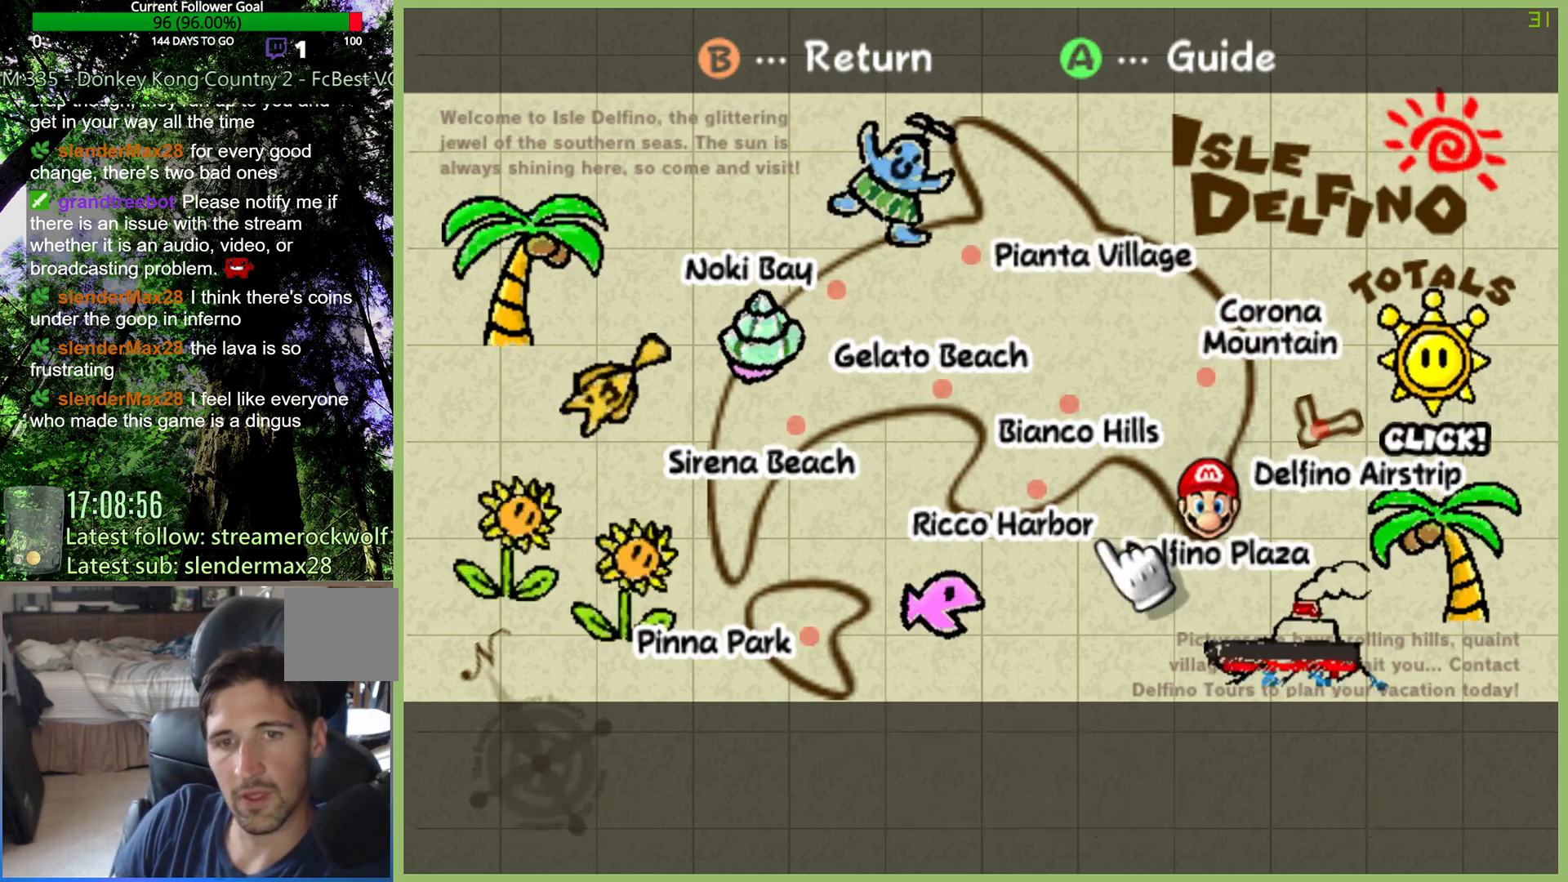
{"dt_ms": 500, "buttons": [], "left_stick": "up-right", "right_stick": "center", "events": [[133, "left_stick", "center"], [400, "left_stick", "up-right"]]}
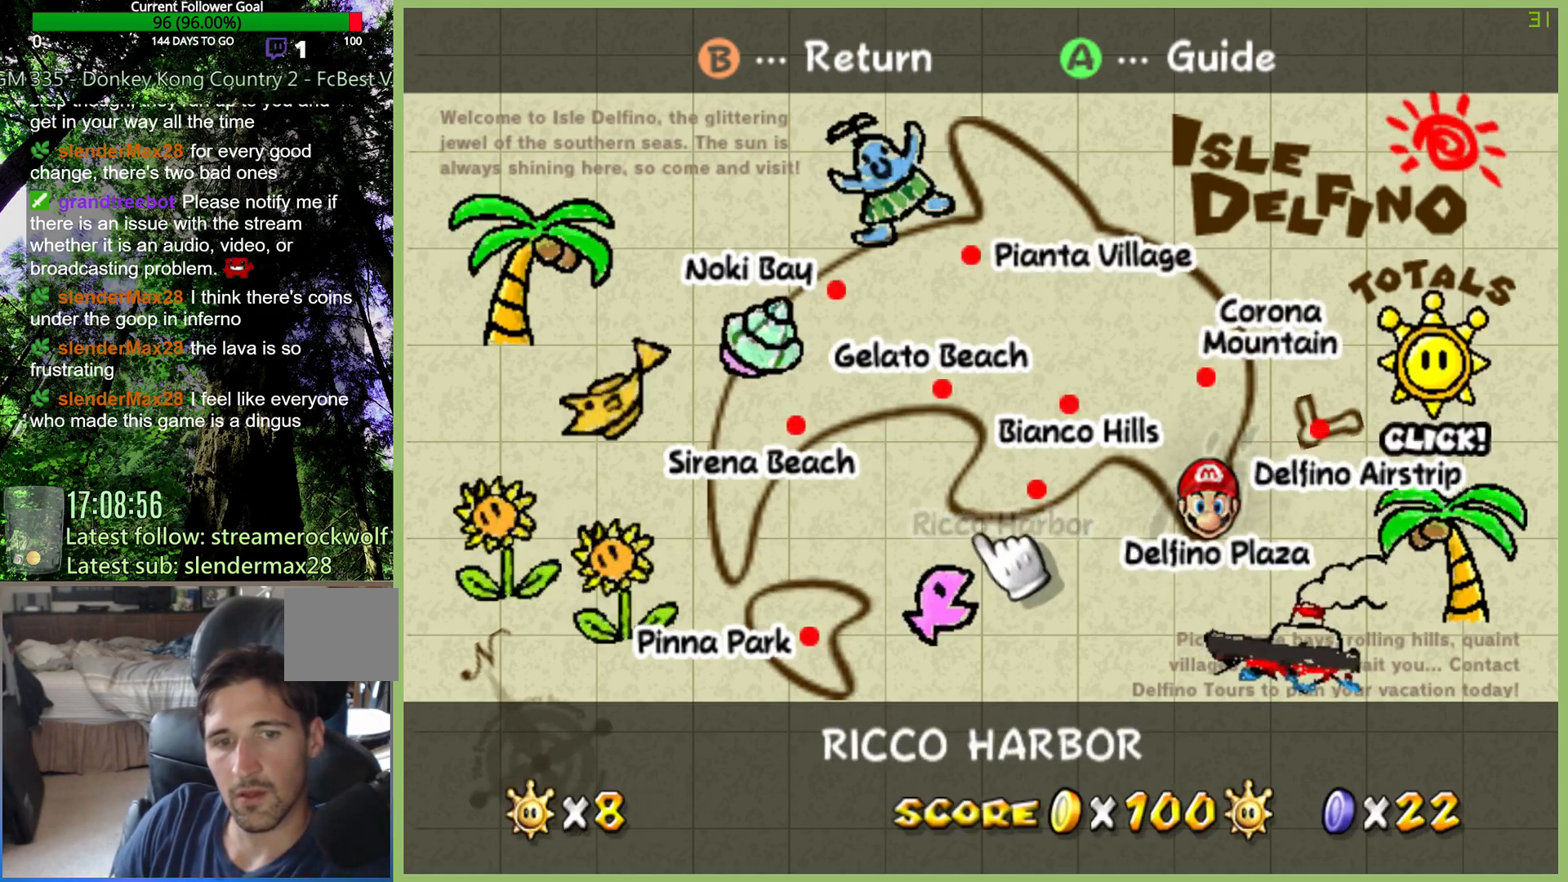
{"dt_ms": 500, "buttons": [], "left_stick": "center", "right_stick": "center", "events": [[233, "left_stick", "center"]]}
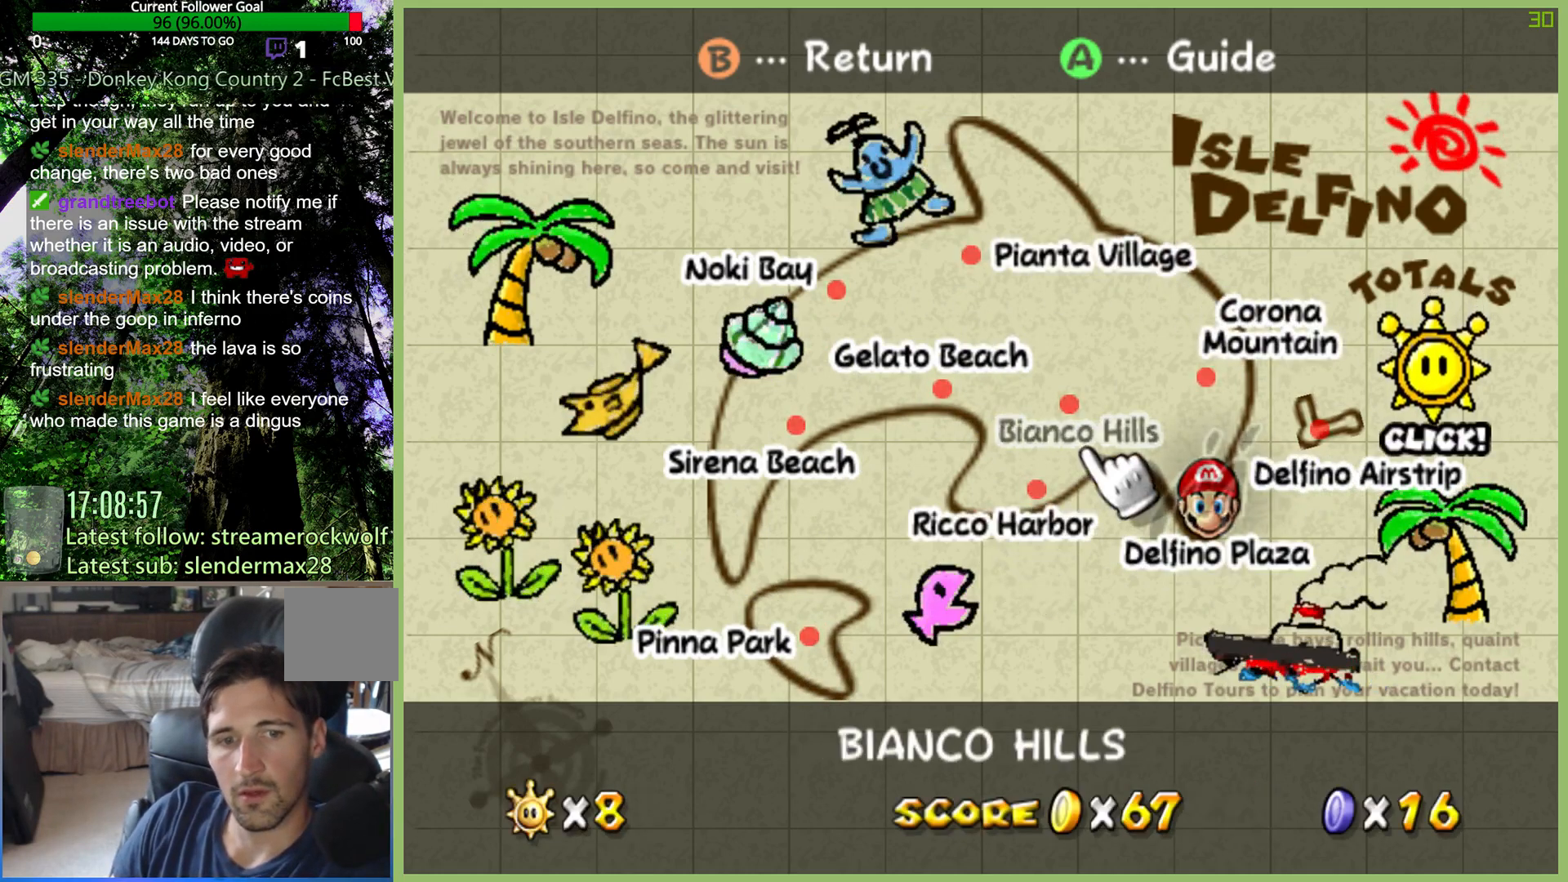
{"dt_ms": 500, "buttons": [], "left_stick": "center", "right_stick": "center", "events": [[100, "left_stick", "left"], [433, "left_stick", "center"]]}
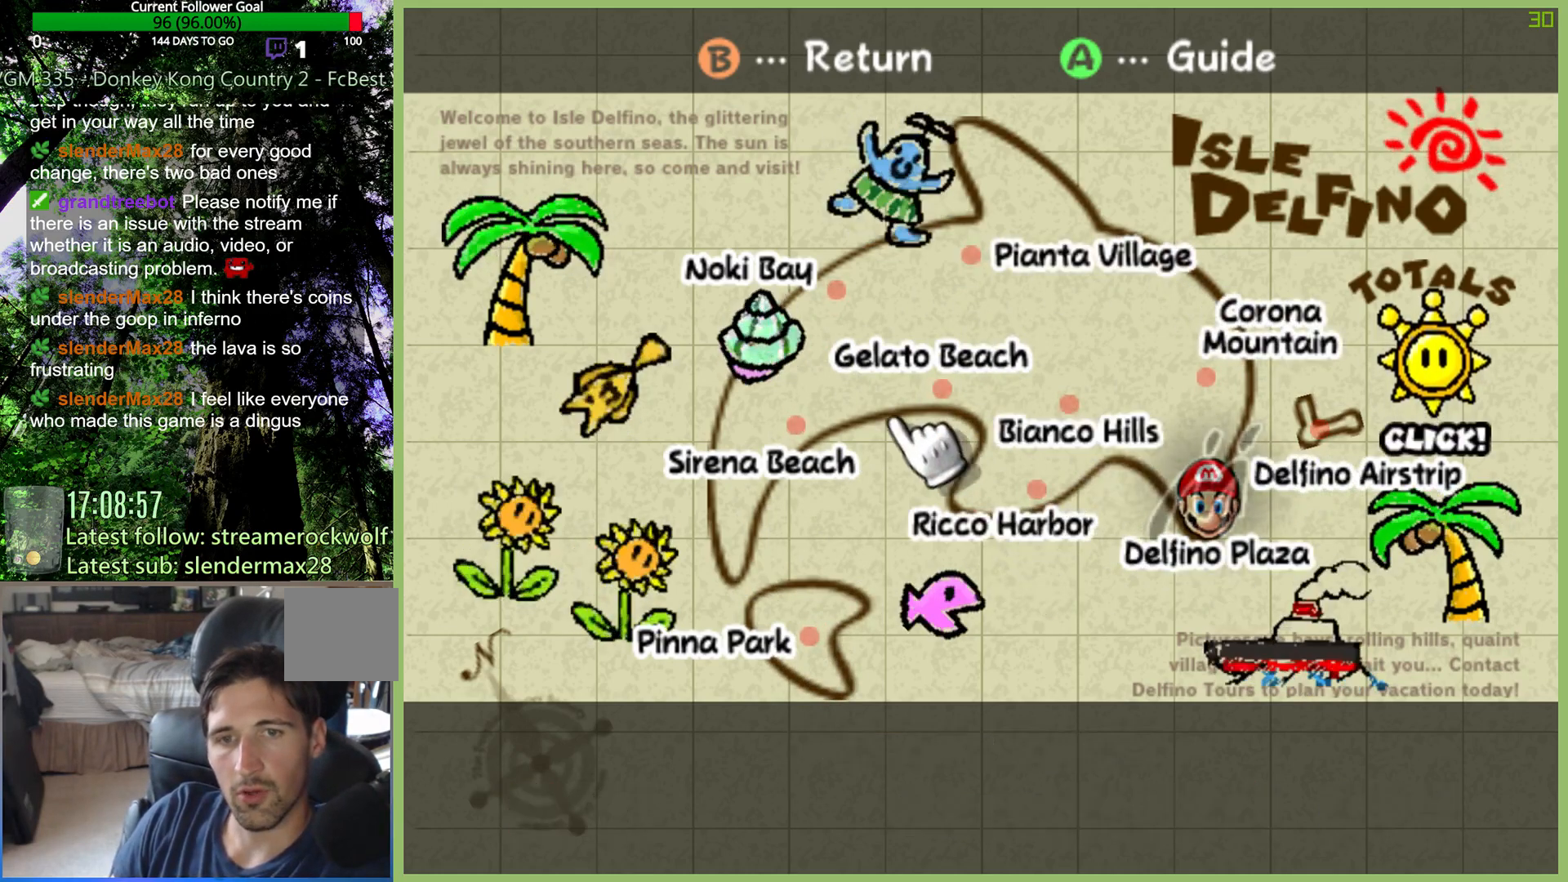
{"dt_ms": 500, "buttons": [], "left_stick": "center", "right_stick": "center", "events": [[133, "left_stick", "right"], [200, "left_stick", "up-right"], [400, "left_stick", "center"]]}
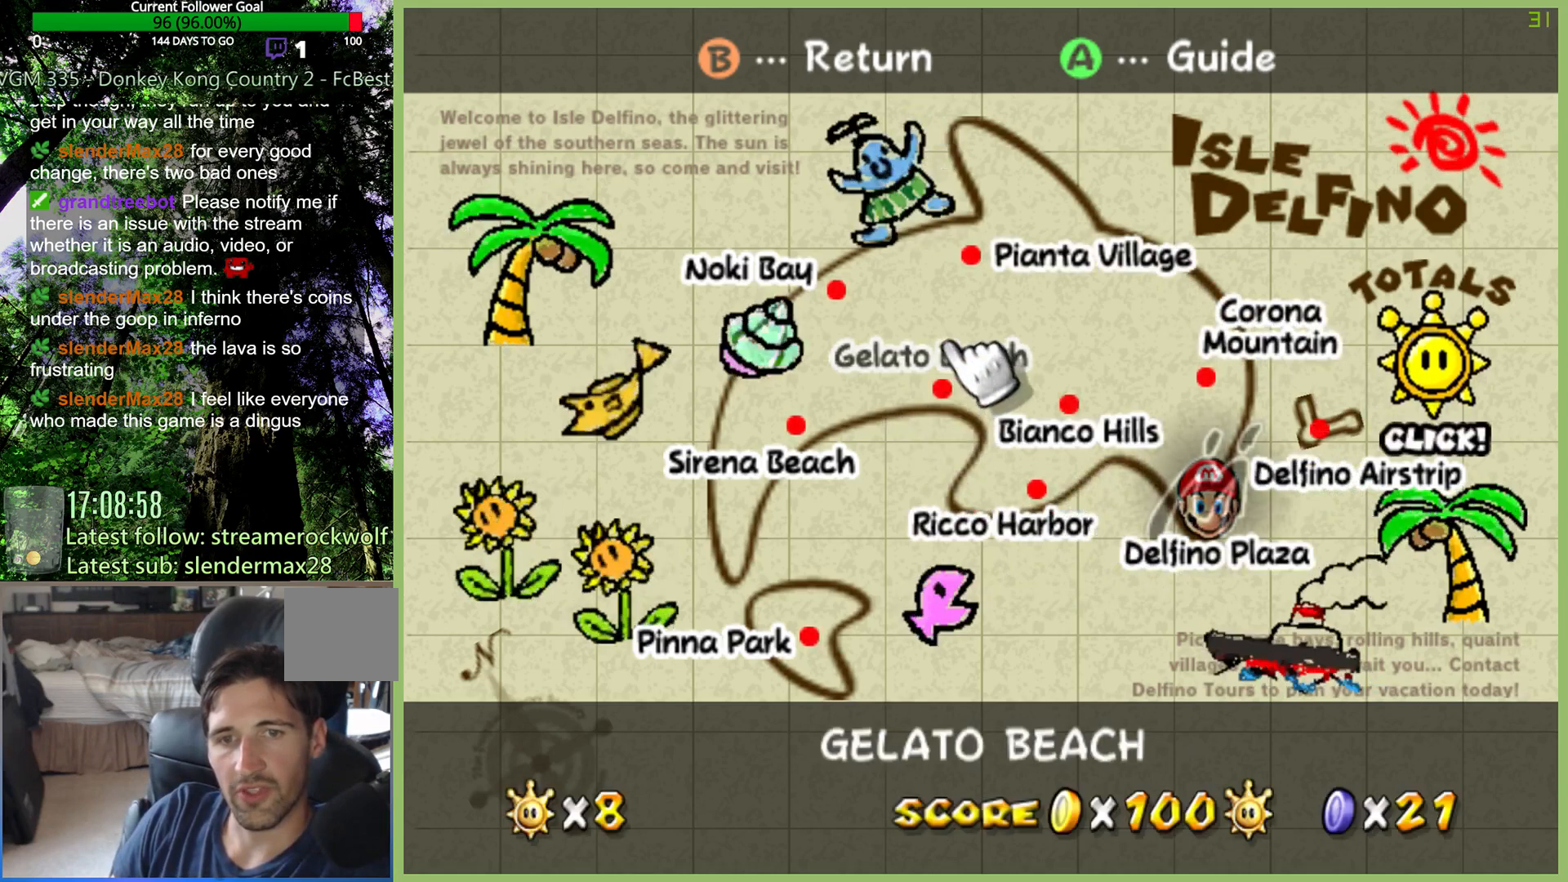
{"dt_ms": 500, "buttons": [], "left_stick": "down-left", "right_stick": "center", "events": [[333, "left_stick", "down-left"]]}
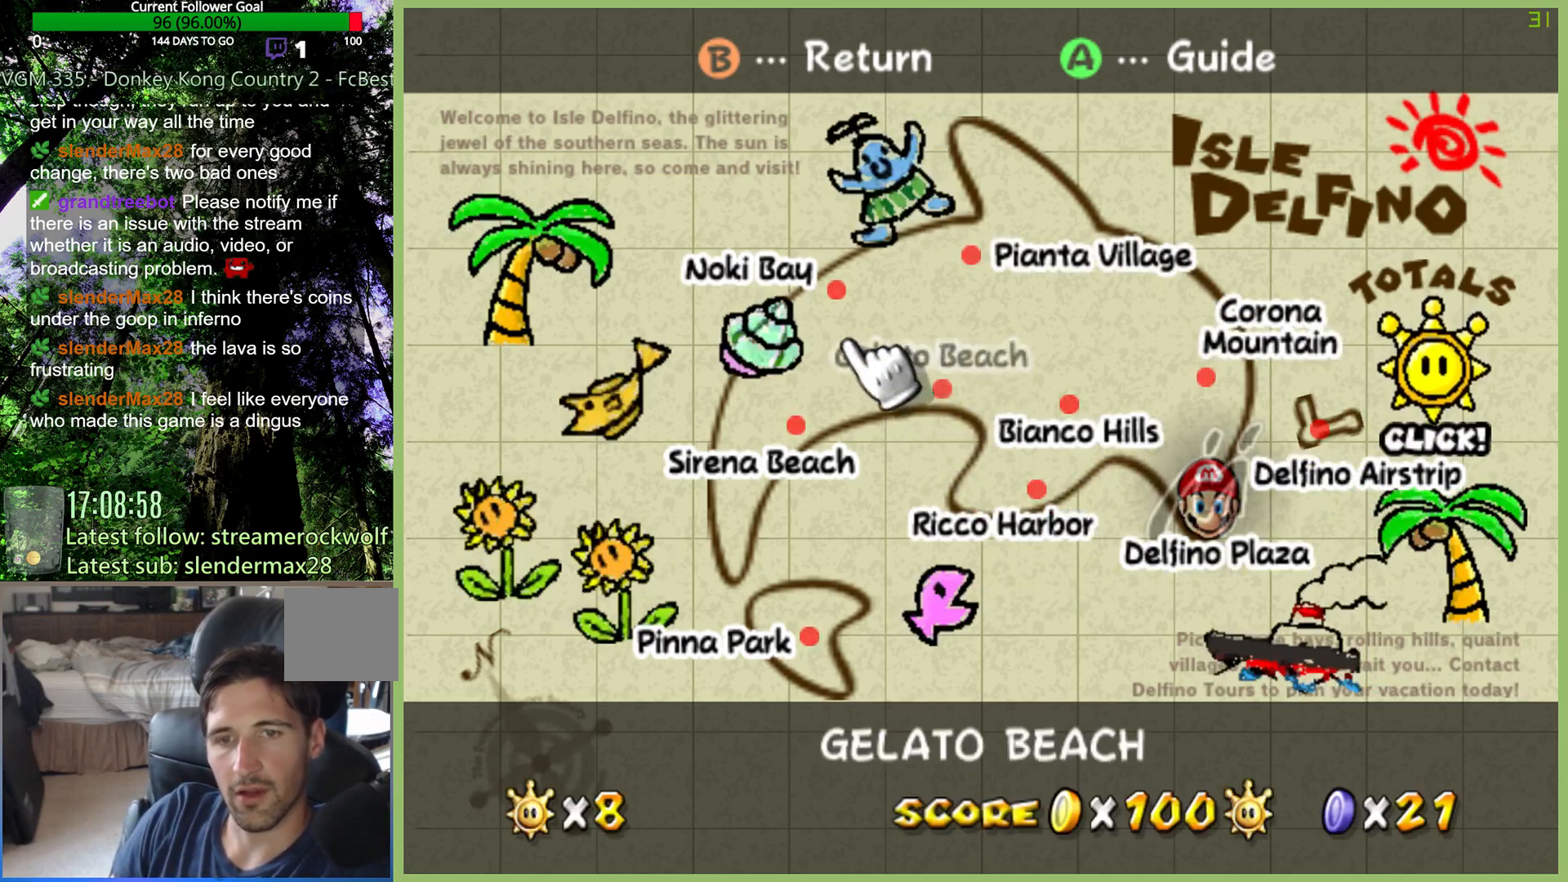
{"dt_ms": 500, "buttons": [], "left_stick": "center", "right_stick": "center", "events": [[267, "left_stick", "down-right"], [367, "left_stick", "center"]]}